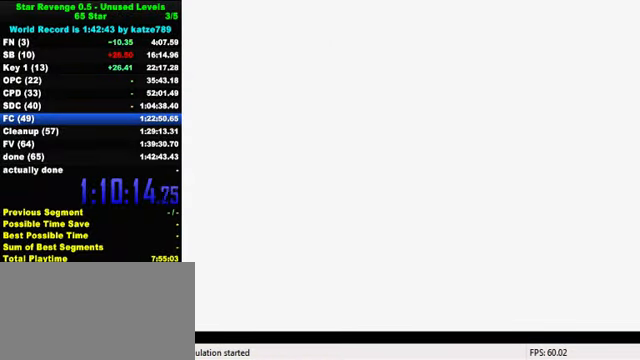
Gameplay with keyboard; each line is a JSON object with the keys held at the frame after it. "events" lists presses ("down") and releases ("up") of "a", "c", "ctrl", "d", "down", "left", "return", "right", "s", "shift", "up", "w", "x" and "y" between this image and that frame as [ms after this image, input, new state], when the widget could be followed in between. No other keys are recorded. Mouse input is not recorded.
{"keys": ["w"], "events": [[233, "w", "down"]]}
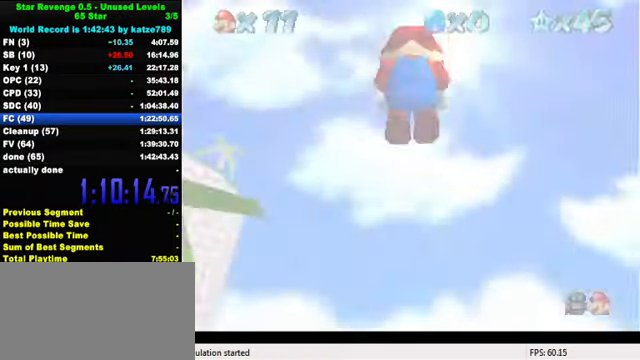
{"keys": ["s", "up"], "events": [[100, "up", "down"], [200, "w", "up"], [434, "s", "down"]]}
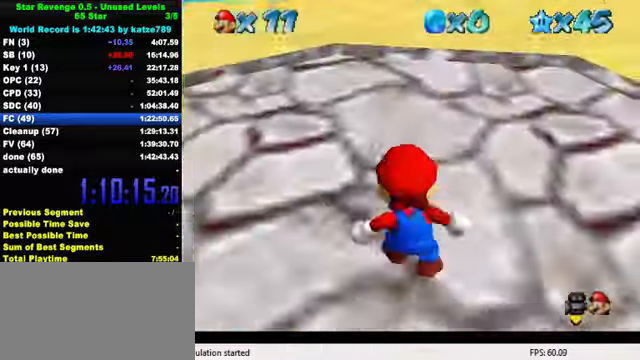
{"keys": ["up"], "events": [[67, "s", "up"]]}
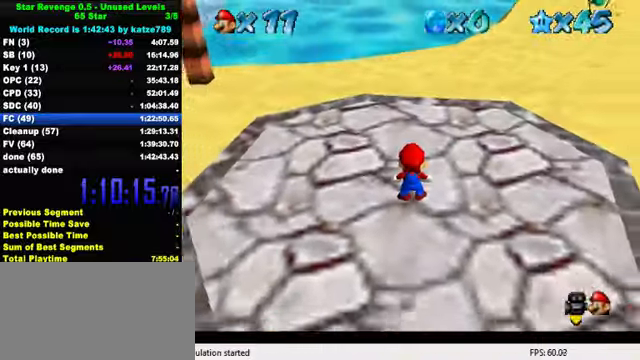
{"keys": ["up"], "events": [[200, "right", "down"], [267, "y", "down"], [334, "shift", "down"], [434, "right", "up"], [434, "y", "up"], [500, "shift", "up"]]}
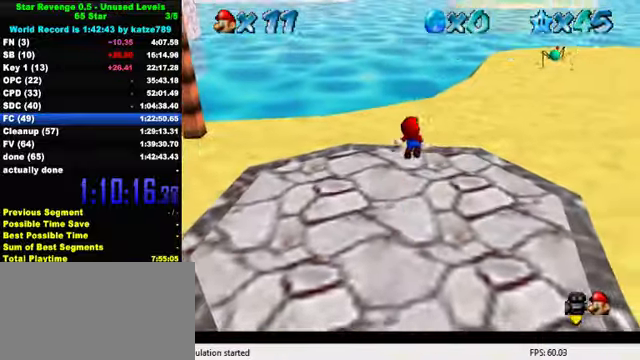
{"keys": ["right", "up"], "events": [[134, "w", "down"], [200, "w", "up"], [267, "right", "down"], [267, "s", "down"], [434, "s", "up"]]}
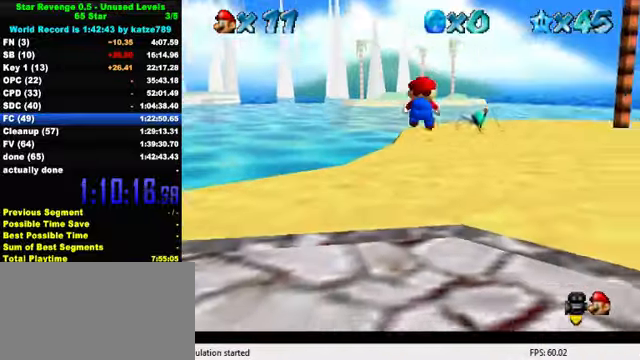
{"keys": ["up"], "events": [[200, "left", "down"], [200, "right", "up"], [400, "left", "up"]]}
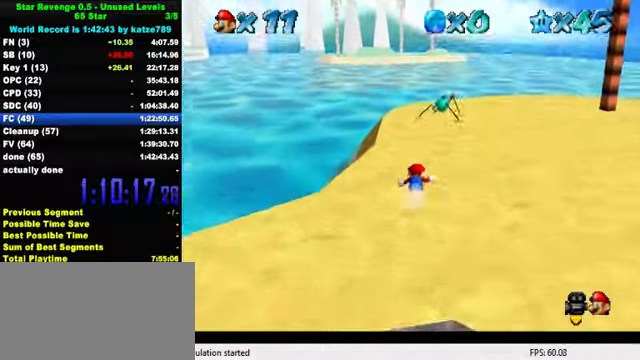
{"keys": ["ctrl", "left", "up"], "events": [[134, "ctrl", "down"], [267, "ctrl", "up"], [434, "left", "down"], [500, "ctrl", "down"]]}
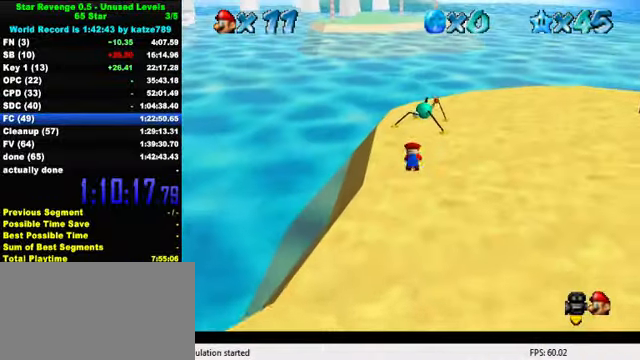
{"keys": ["left", "up"], "events": [[34, "shift", "down"], [167, "ctrl", "up"], [167, "shift", "up"]]}
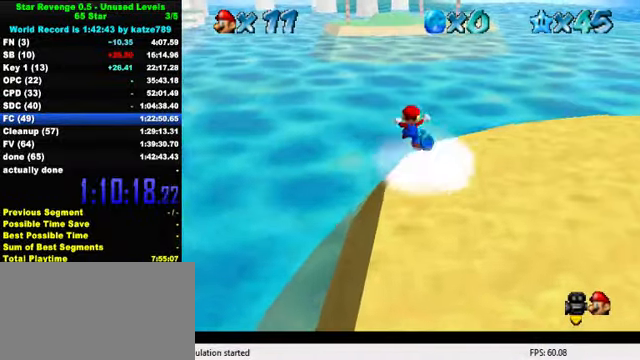
{"keys": ["left", "up"], "events": [[67, "ctrl", "down"], [134, "ctrl", "up"], [234, "ctrl", "down"], [267, "ctrl", "up"], [367, "left", "up"], [467, "left", "down"]]}
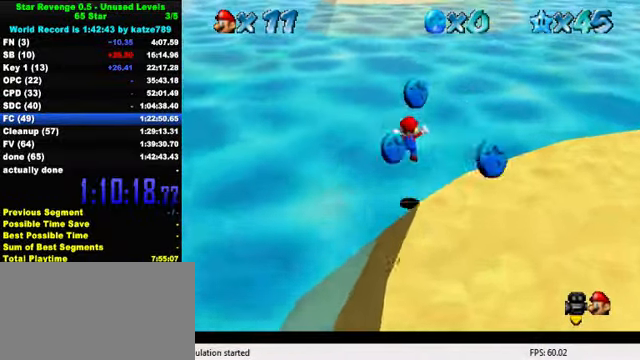
{"keys": ["down", "left", "shift"], "events": [[200, "up", "up"], [300, "down", "down"], [400, "shift", "down"]]}
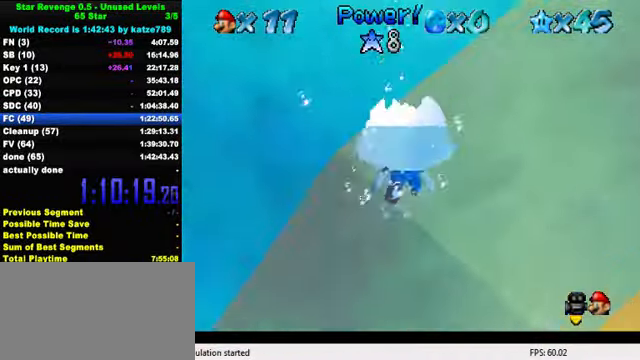
{"keys": ["down", "left", "shift"], "events": [[134, "shift", "up"], [334, "shift", "down"]]}
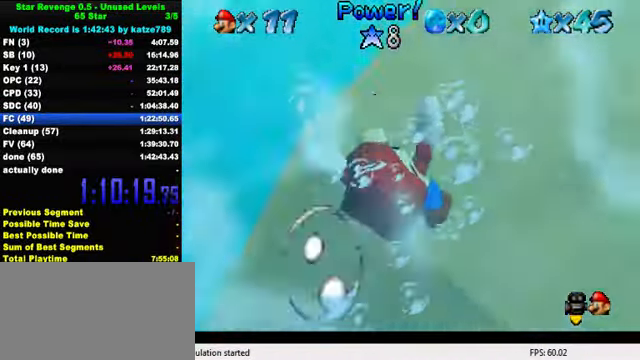
{"keys": ["down", "left", "shift"], "events": [[34, "shift", "up"], [400, "shift", "down"]]}
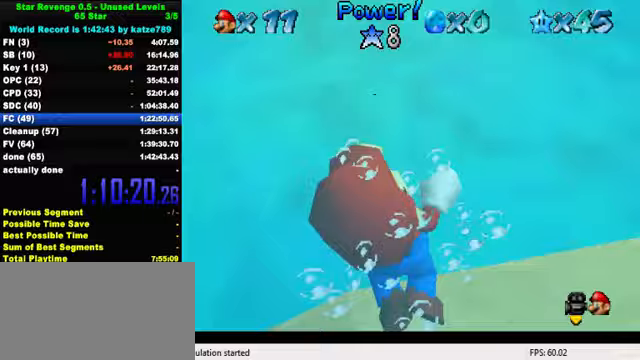
{"keys": [], "events": [[33, "down", "up"], [67, "left", "up"], [167, "shift", "up"]]}
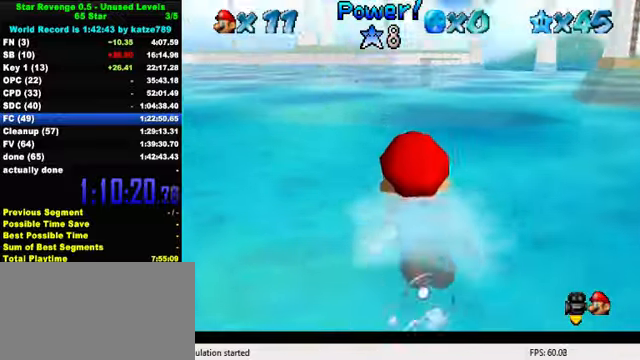
{"keys": ["right"], "events": [[100, "shift", "down"], [233, "right", "down"], [333, "shift", "up"]]}
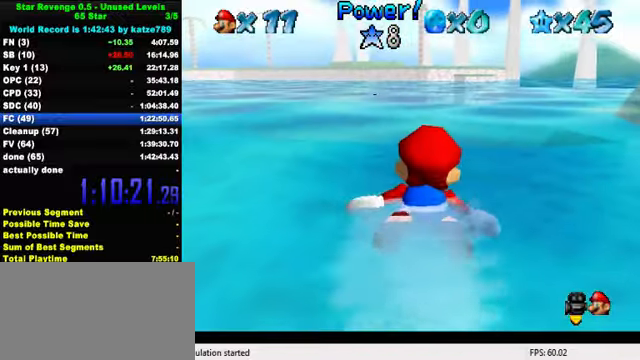
{"keys": [], "events": [[200, "right", "up"], [233, "shift", "down"], [500, "shift", "up"]]}
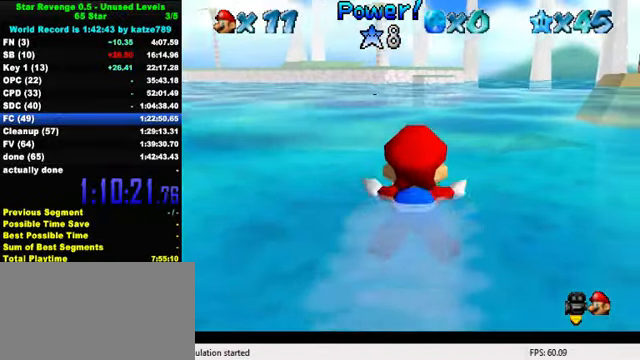
{"keys": ["shift"], "events": [[400, "shift", "down"]]}
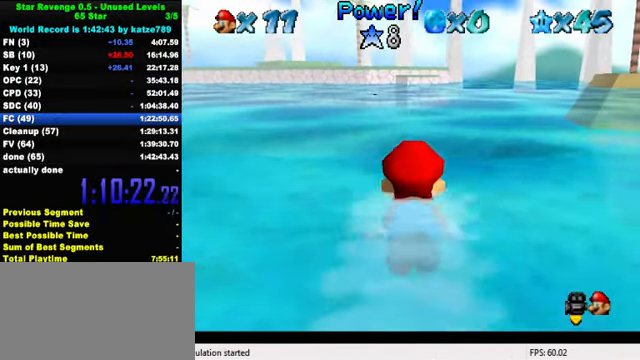
{"keys": [], "events": [[167, "shift", "up"]]}
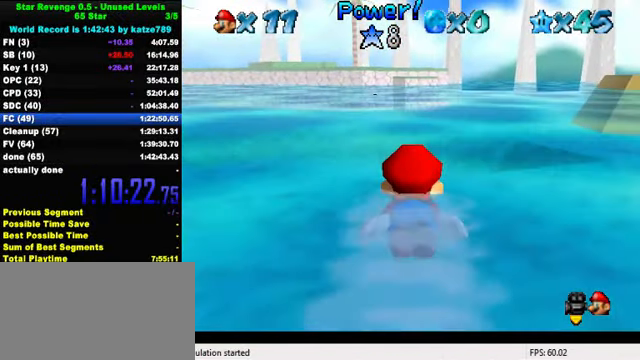
{"keys": [], "events": [[133, "shift", "down"], [367, "shift", "up"]]}
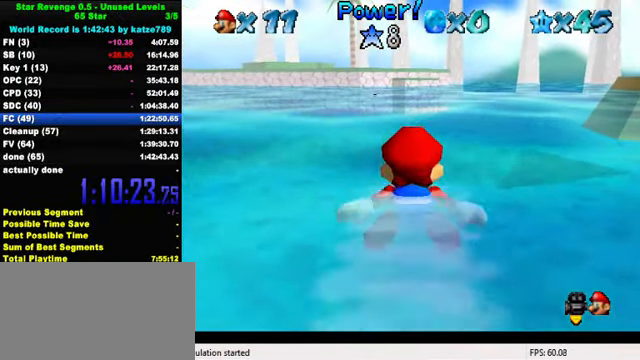
{"keys": ["shift"], "events": [[233, "shift", "down"]]}
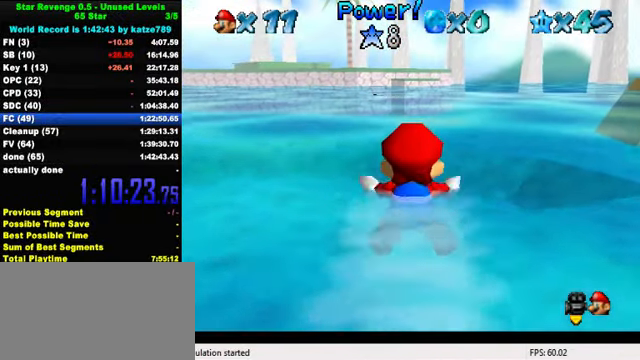
{"keys": ["shift"], "events": [[100, "shift", "up"], [467, "shift", "down"]]}
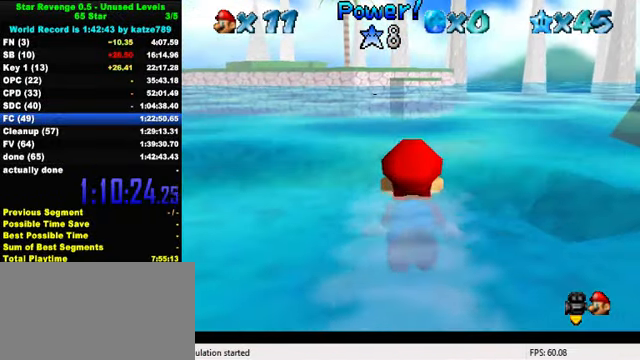
{"keys": [], "events": [[267, "shift", "up"]]}
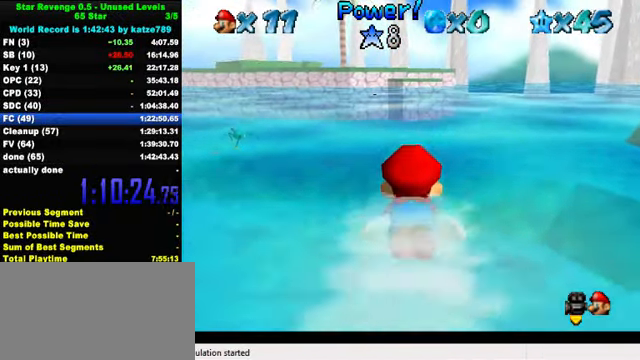
{"keys": [], "events": [[100, "shift", "down"], [400, "shift", "up"]]}
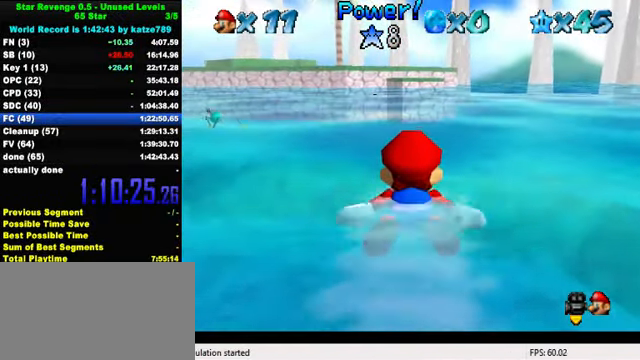
{"keys": ["shift"], "events": [[233, "shift", "down"]]}
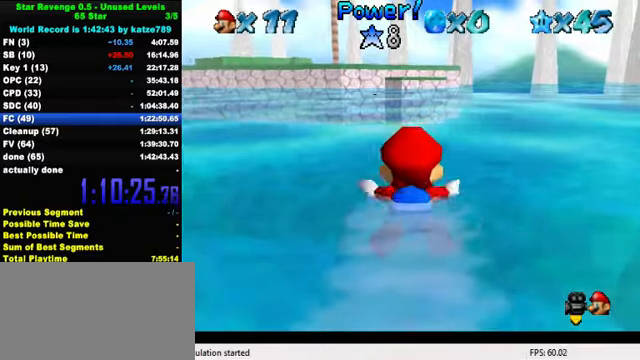
{"keys": ["shift"], "events": [[33, "shift", "up"], [166, "right", "down"], [300, "right", "up"], [400, "shift", "down"]]}
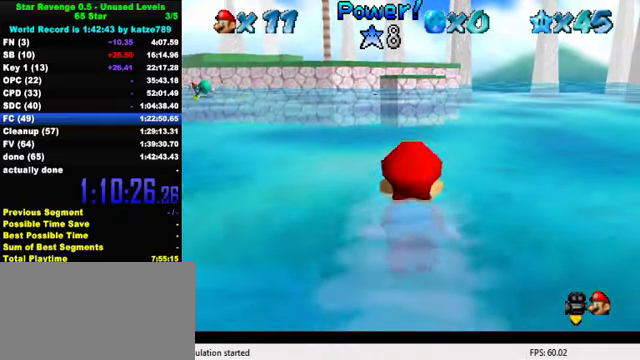
{"keys": [], "events": [[200, "shift", "up"], [366, "left", "down"], [466, "left", "up"]]}
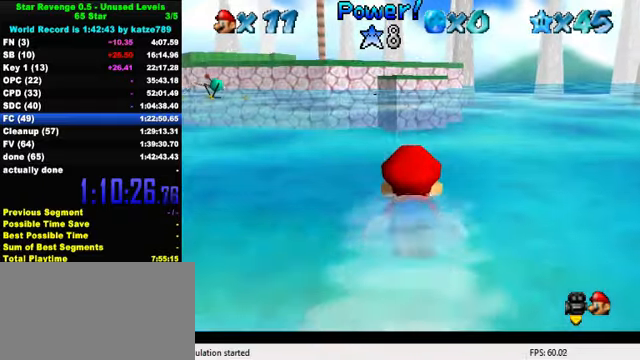
{"keys": [], "events": [[66, "shift", "down"], [400, "shift", "up"]]}
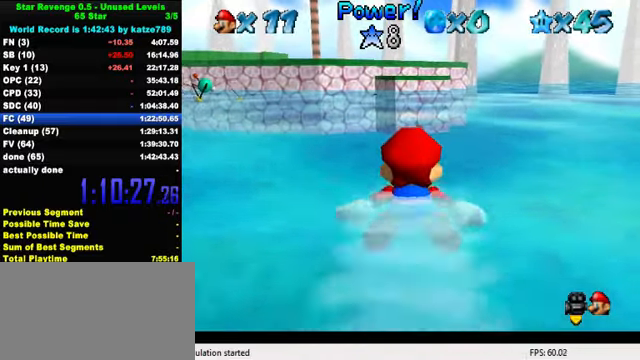
{"keys": ["shift"], "events": [[233, "shift", "down"]]}
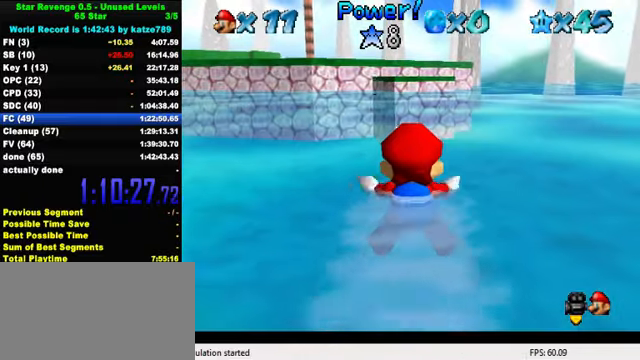
{"keys": ["shift"], "events": [[66, "shift", "up"], [400, "shift", "down"]]}
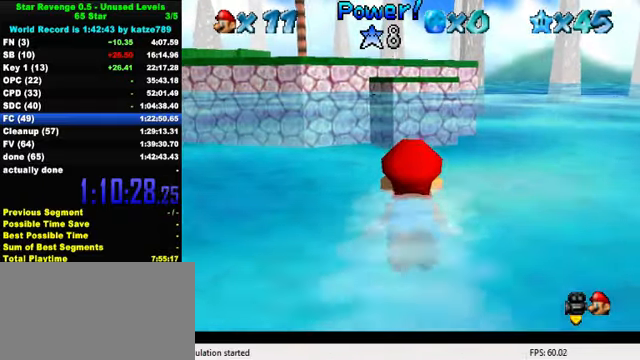
{"keys": [], "events": [[233, "shift", "up"], [266, "left", "down"], [400, "left", "up"]]}
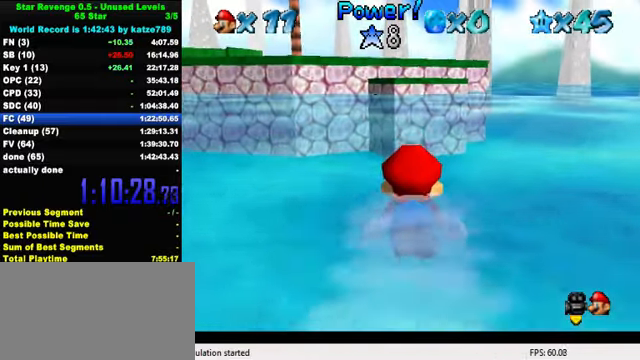
{"keys": [], "events": [[33, "shift", "down"], [400, "shift", "up"]]}